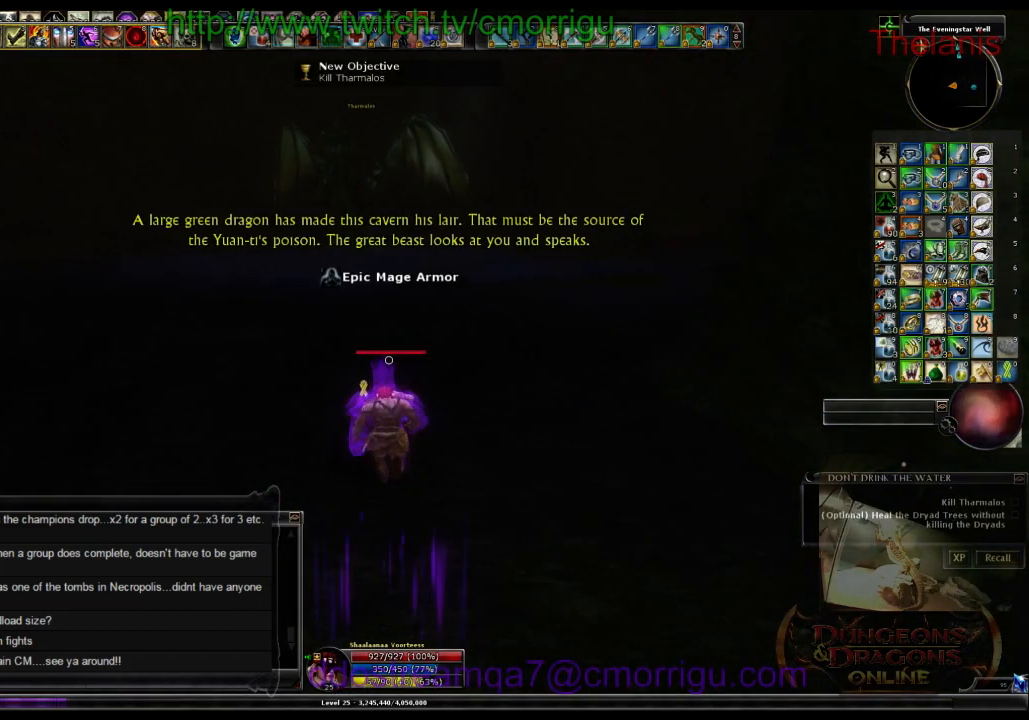
Gameplay with keyboard; each line is a JSON object with the keys held at the frame after it. "events" lists presses ("down") and releases ("up") of ".", "/", "0", "1", "2", "3", "4", "5", "6", "7", "8", "9", "a", "b", "backslash", "backspace", "c", "caps_lock", "comma", "ctrl_l", "ctrl_r", "d", "e", "equals", "escape", "f", "f1", "f10", "f11", "f12", "f2", "f3", "f4", "f5", "f6", "f7", "f8", "f9", "g", "h", "i", "j", "k", "l", "lbracket", "m", "minus", "n", "o", "p", "q", "quote", "r", "rbracket", "return", "s", "semicolon", "shift_l", "shift_r", "space", "t", "tab", "tilde", "u", "v", "w", "x", "y" and "z" between this image and that frame as [ms after this image, input, new state], when the widget could be followed in between. No other keys are recorded. Mouse input is not recorded.
{"keys": ["w"], "events": []}
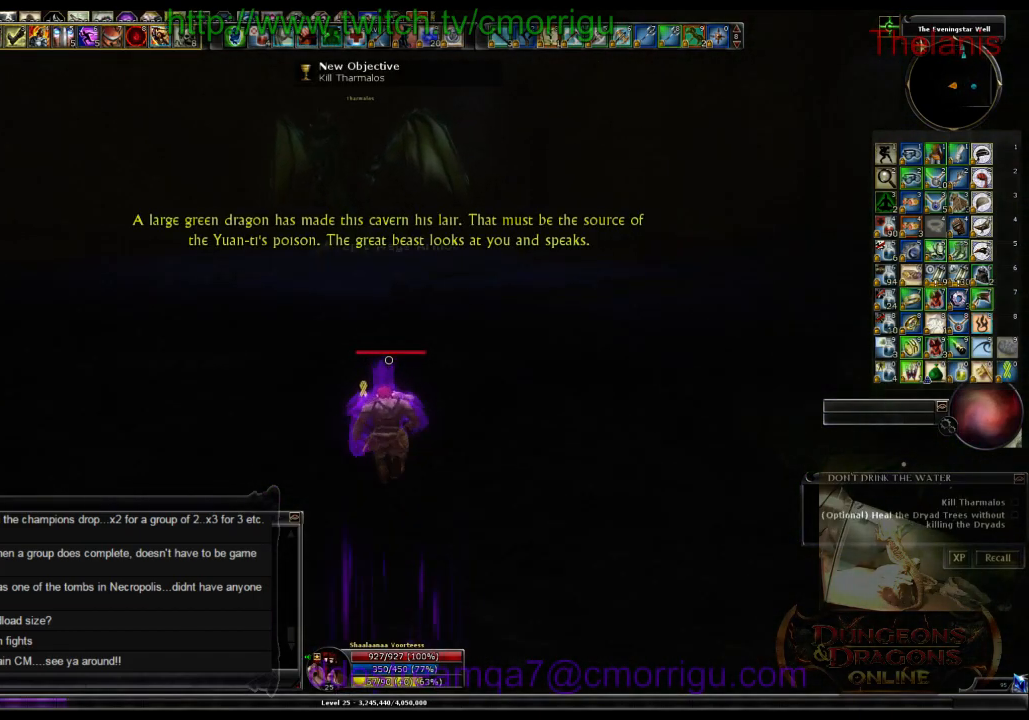
{"keys": ["w"], "events": []}
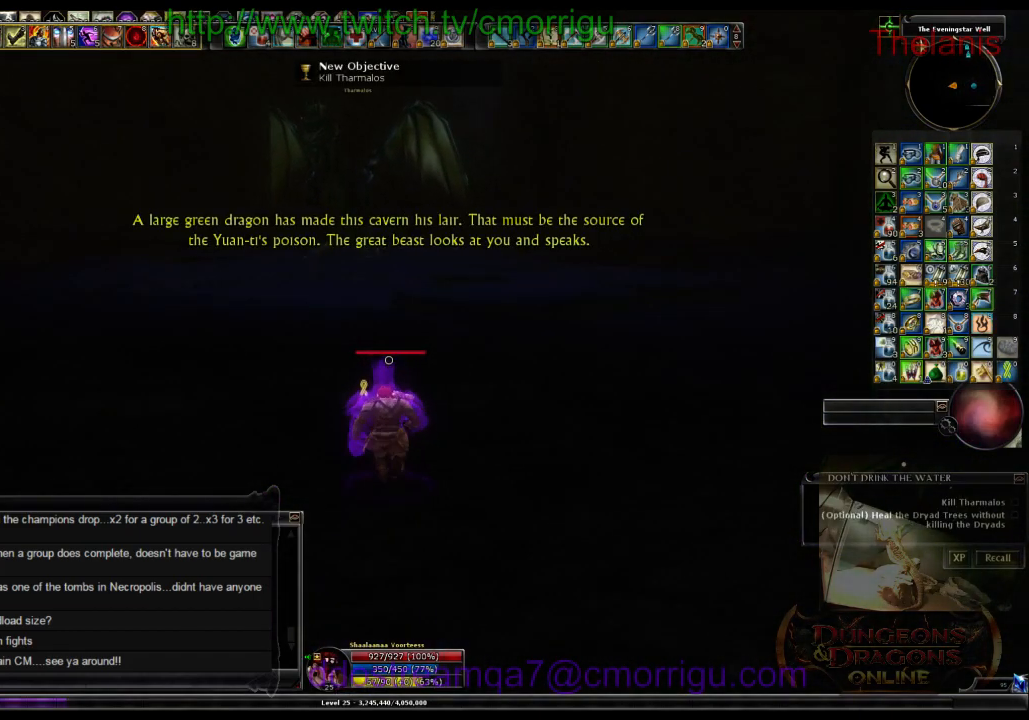
{"keys": ["w"], "events": []}
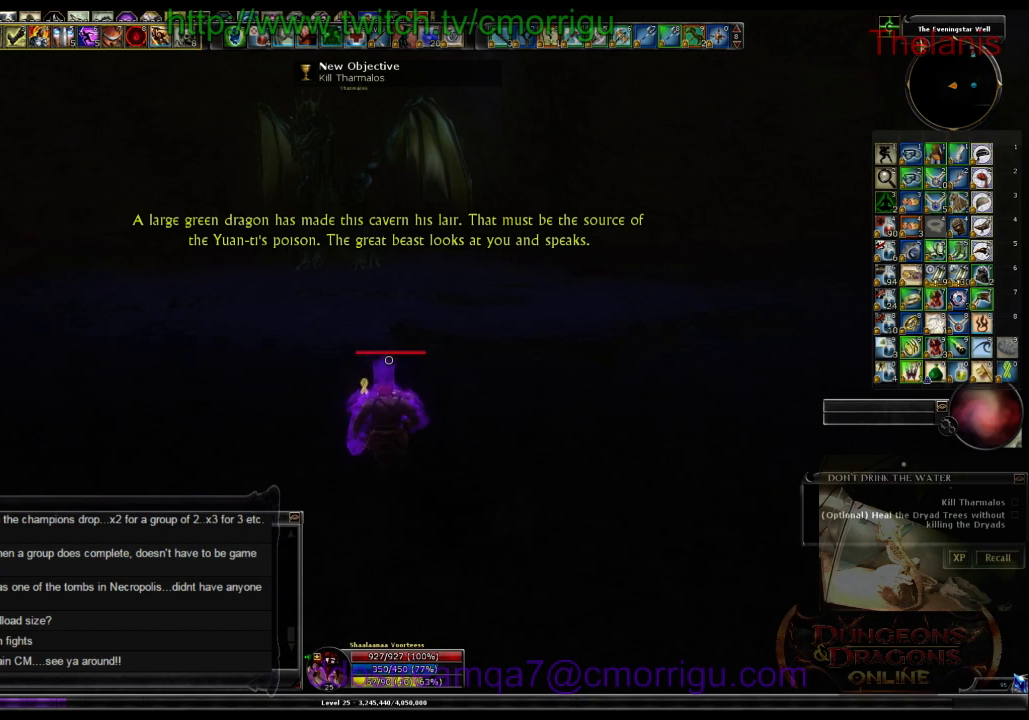
{"keys": ["w"], "events": []}
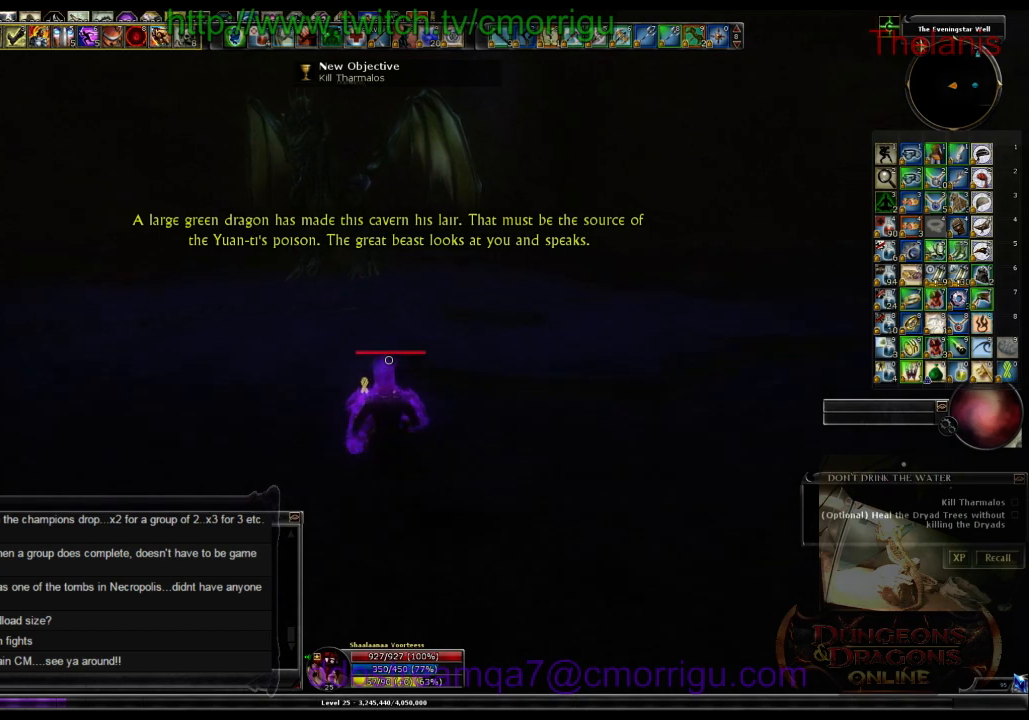
{"keys": ["w"], "events": []}
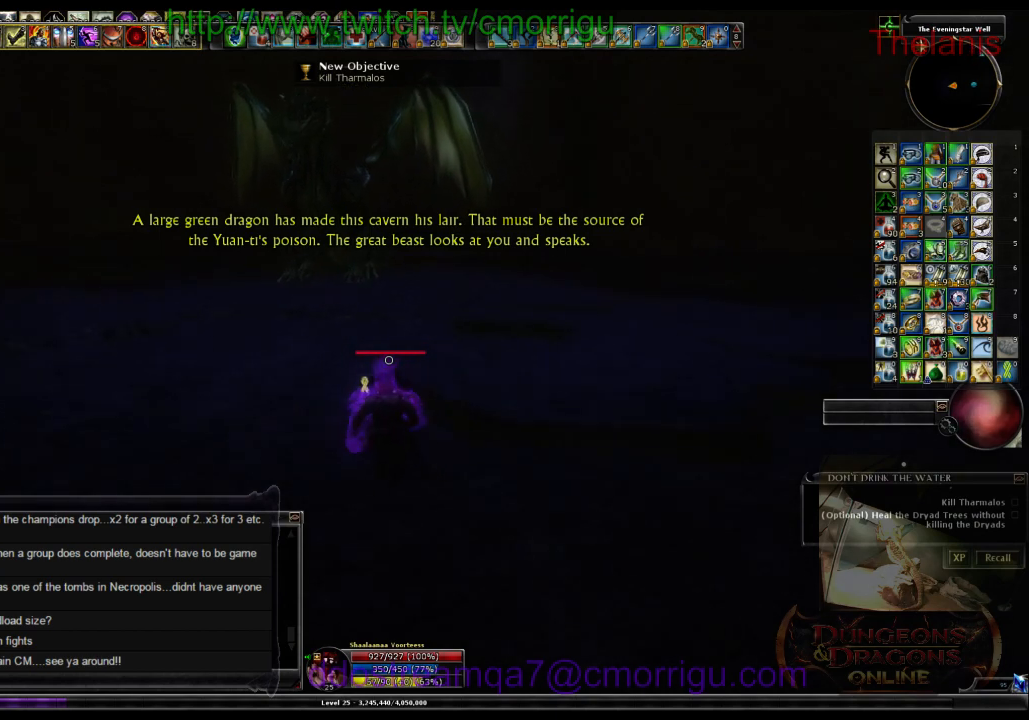
{"keys": ["w"], "events": []}
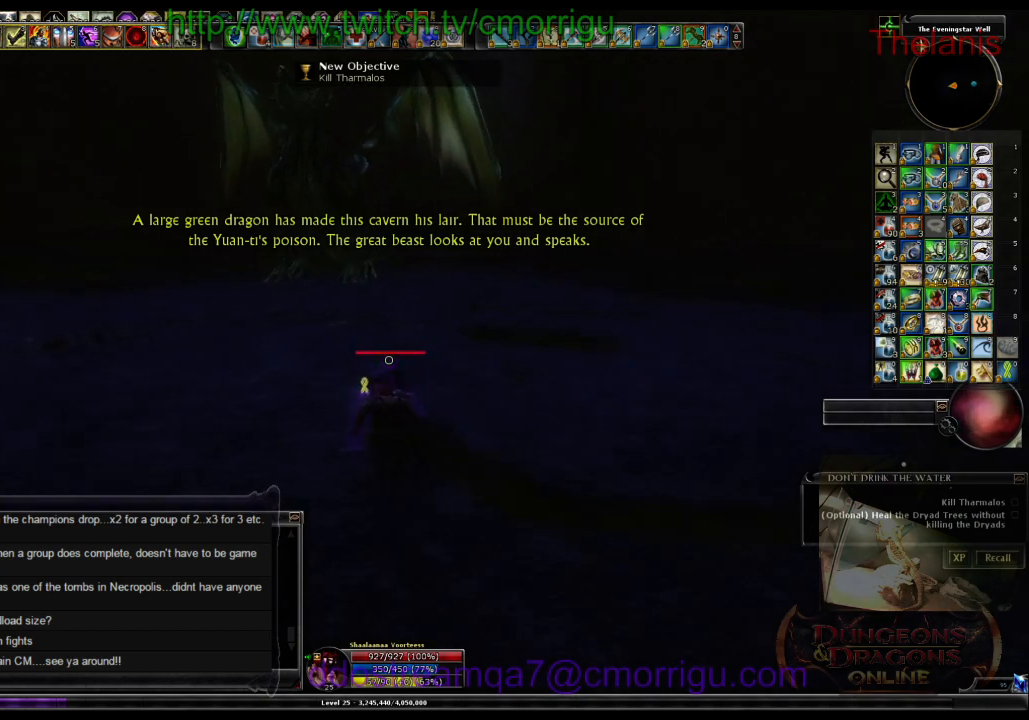
{"keys": ["w"], "events": []}
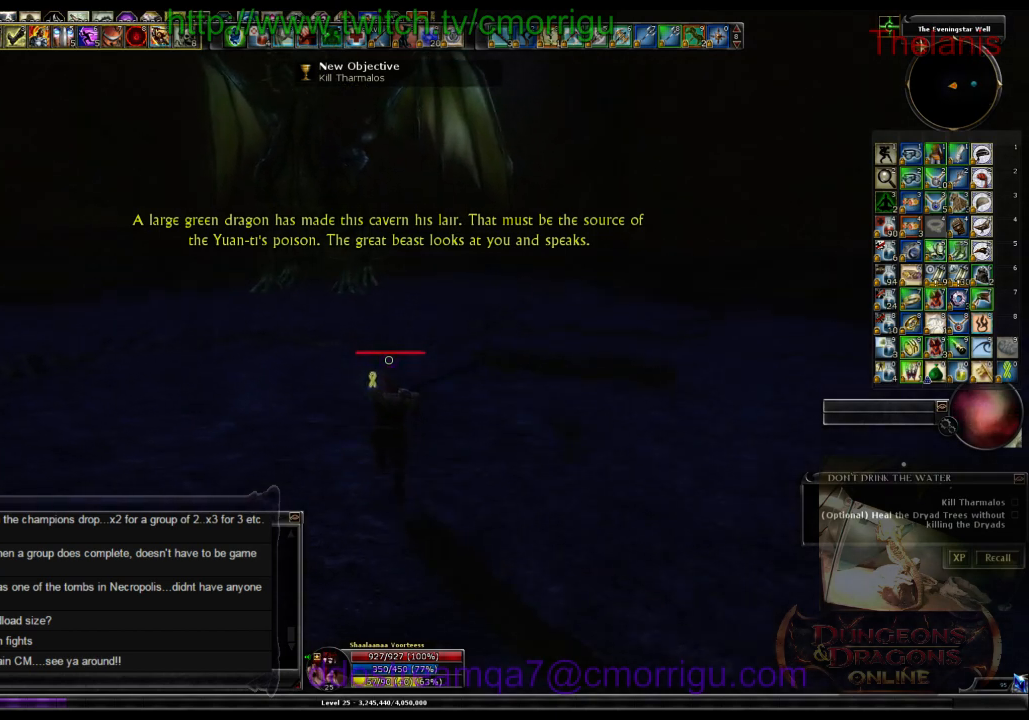
{"keys": ["w"], "events": []}
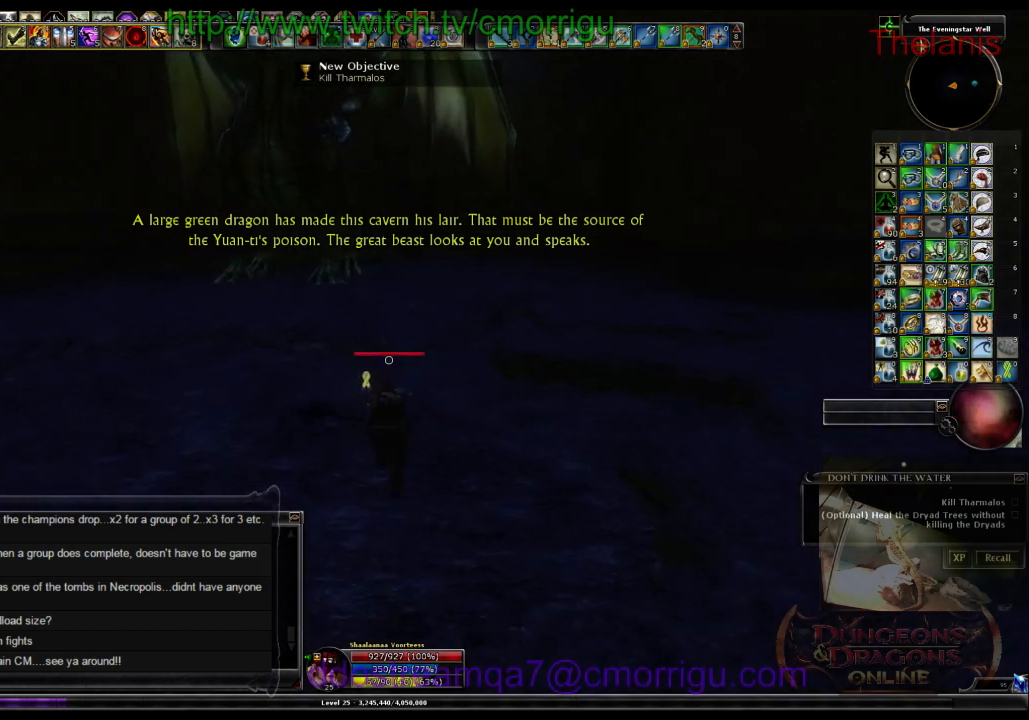
{"keys": ["w"], "events": []}
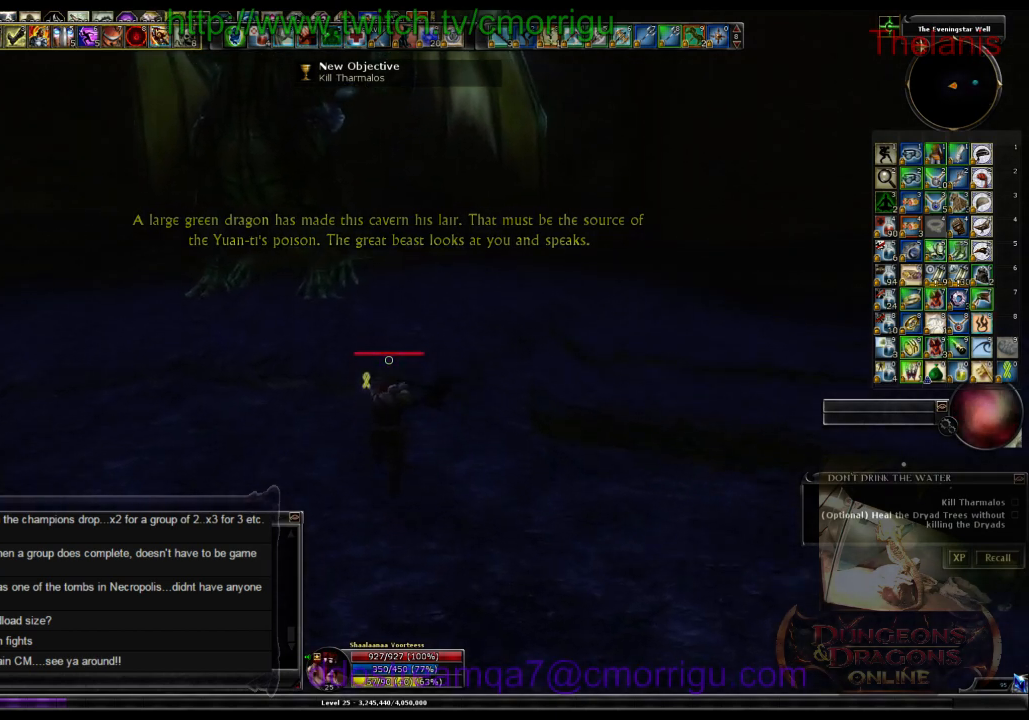
{"keys": ["w"], "events": []}
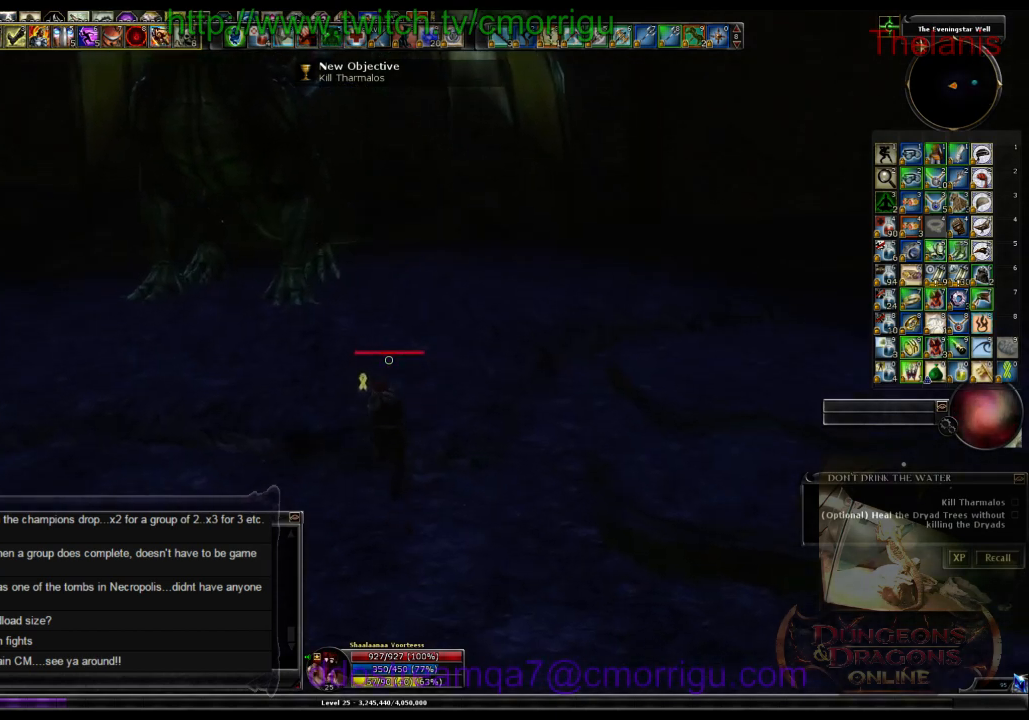
{"keys": ["w"], "events": []}
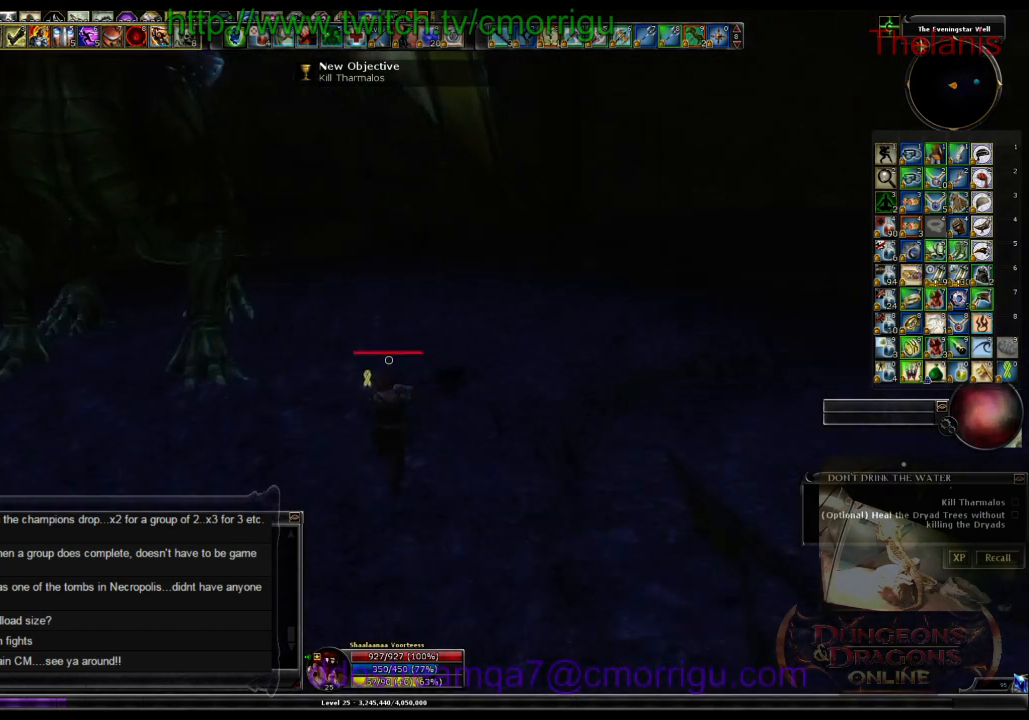
{"keys": ["w"], "events": []}
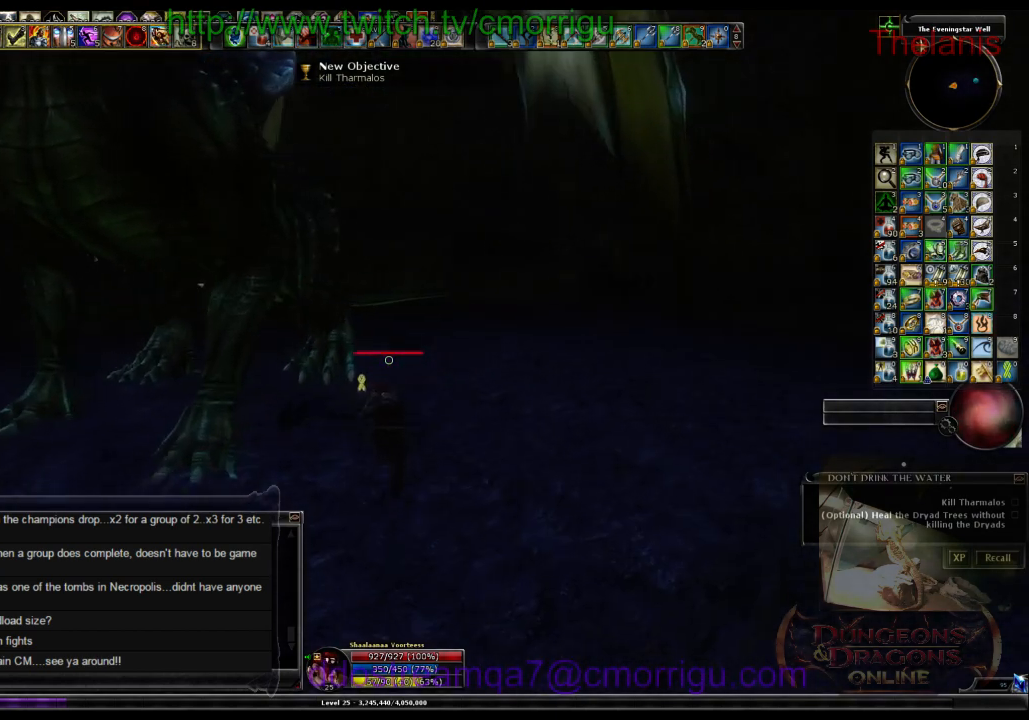
{"keys": ["d", "w"], "events": [[300, "d", "down"]]}
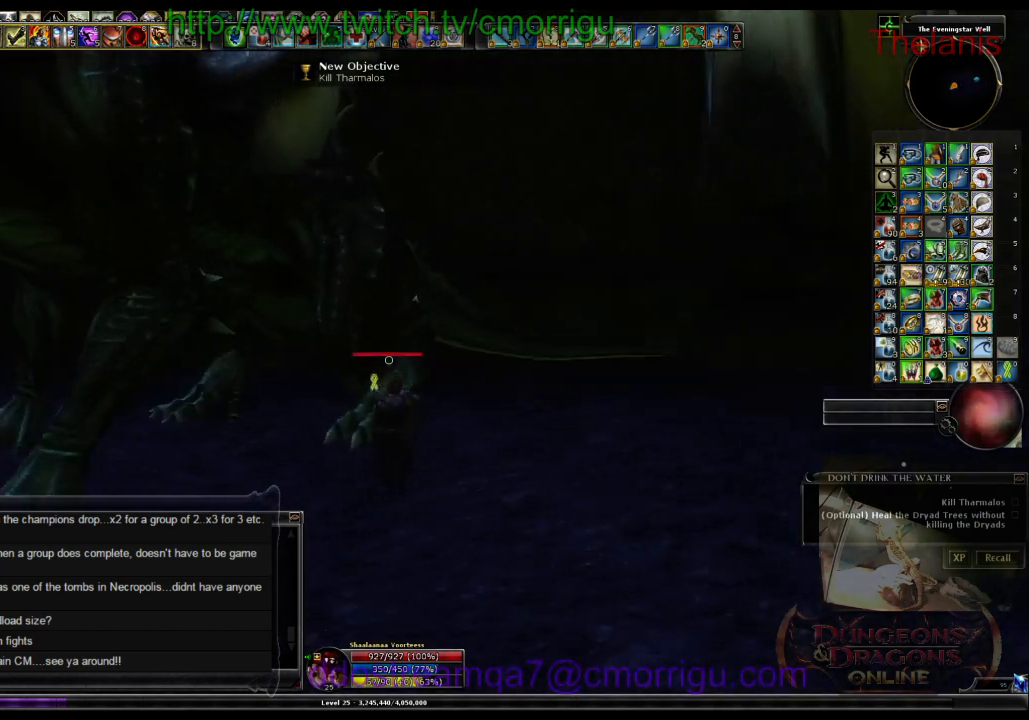
{"keys": [], "events": [[133, "d", "up"], [166, "w", "up"]]}
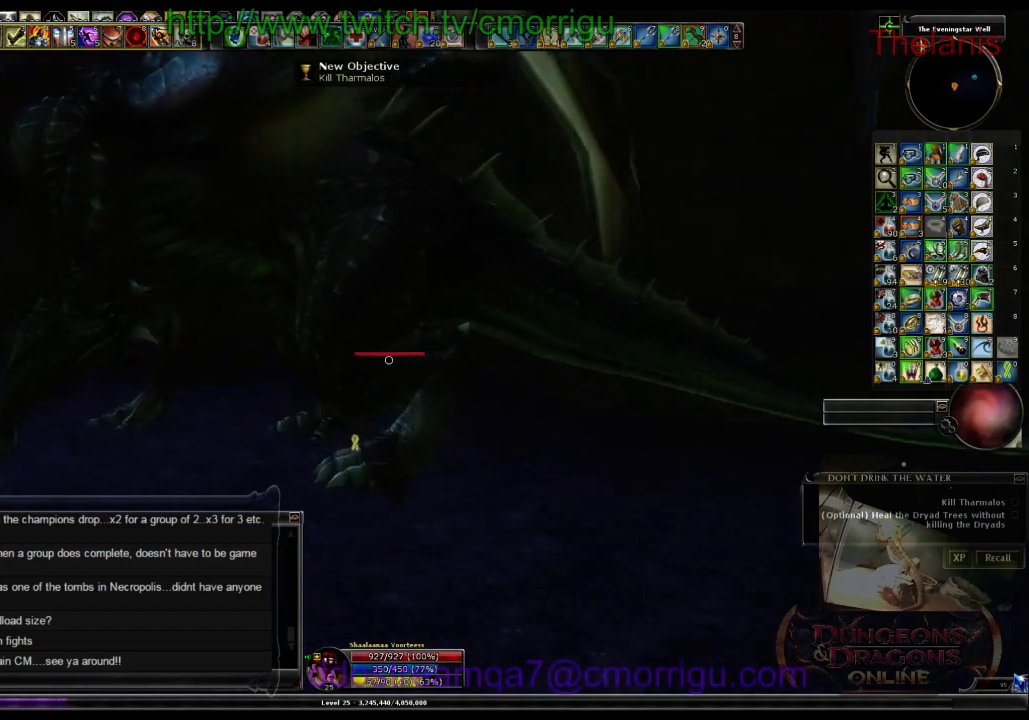
{"keys": [], "events": []}
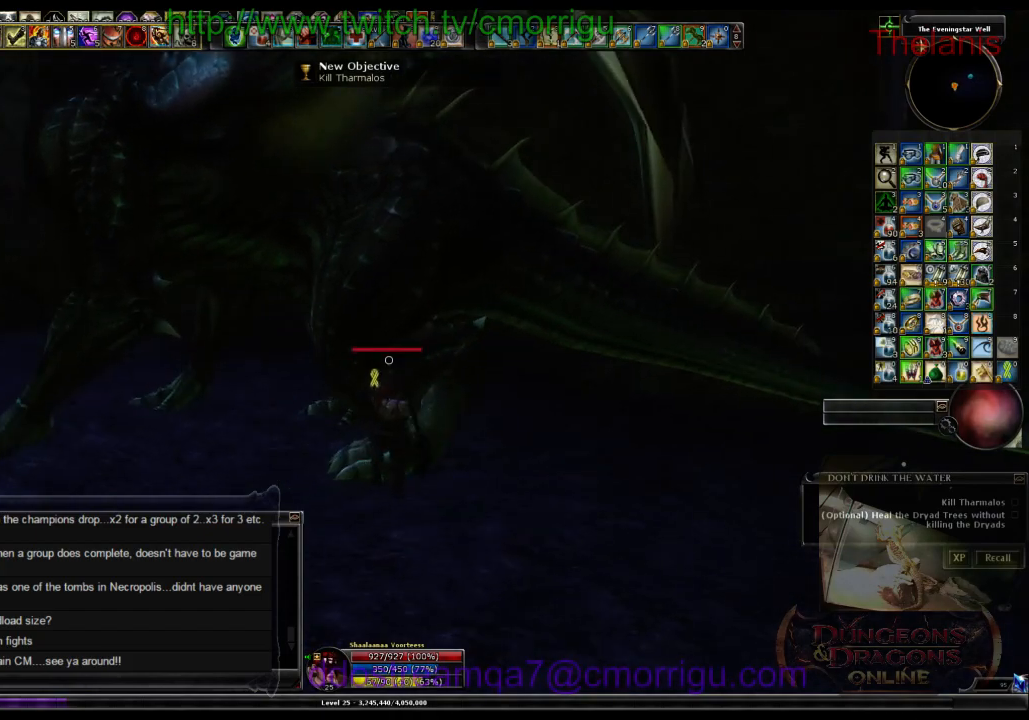
{"keys": [], "events": []}
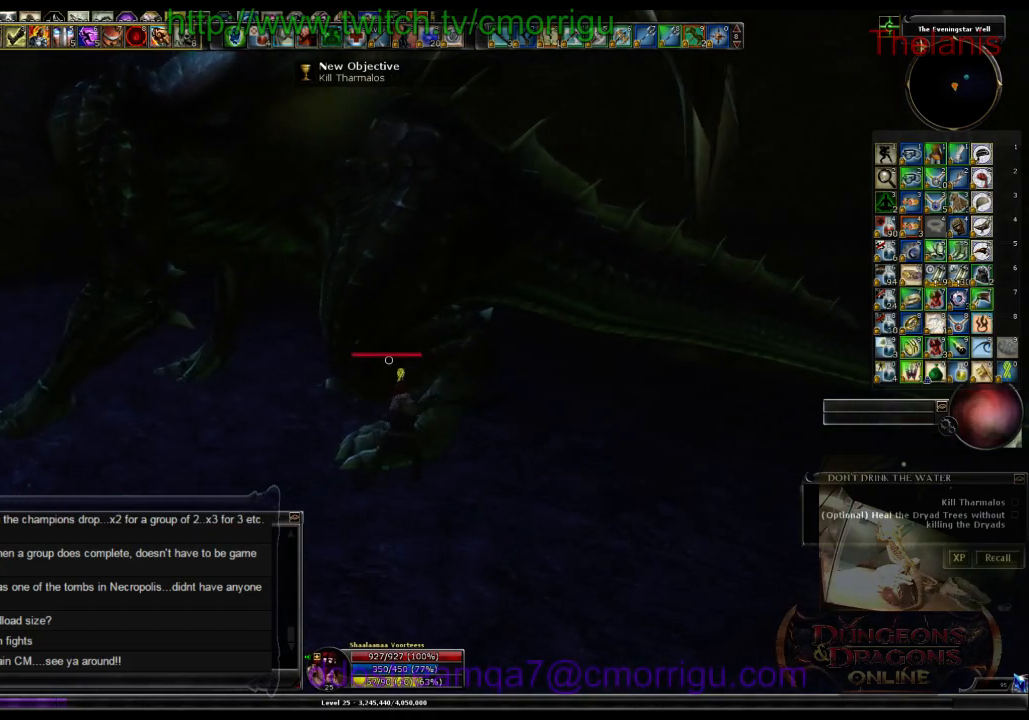
{"keys": [], "events": [[100, "a", "down"], [466, "a", "up"]]}
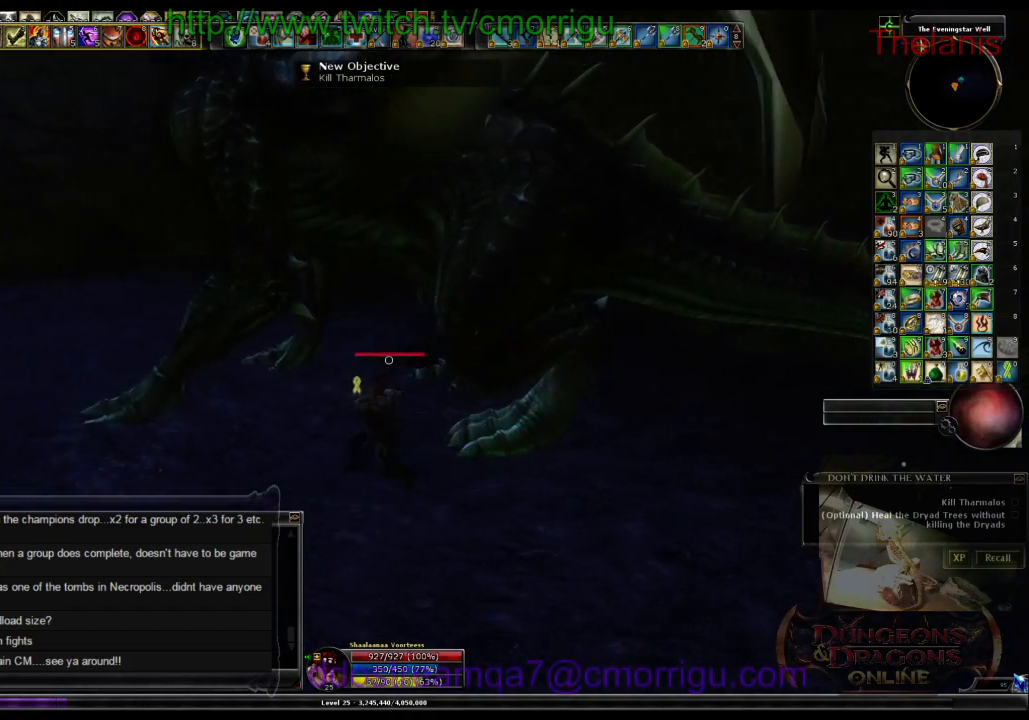
{"keys": [], "events": [[366, "w", "down"], [466, "w", "up"]]}
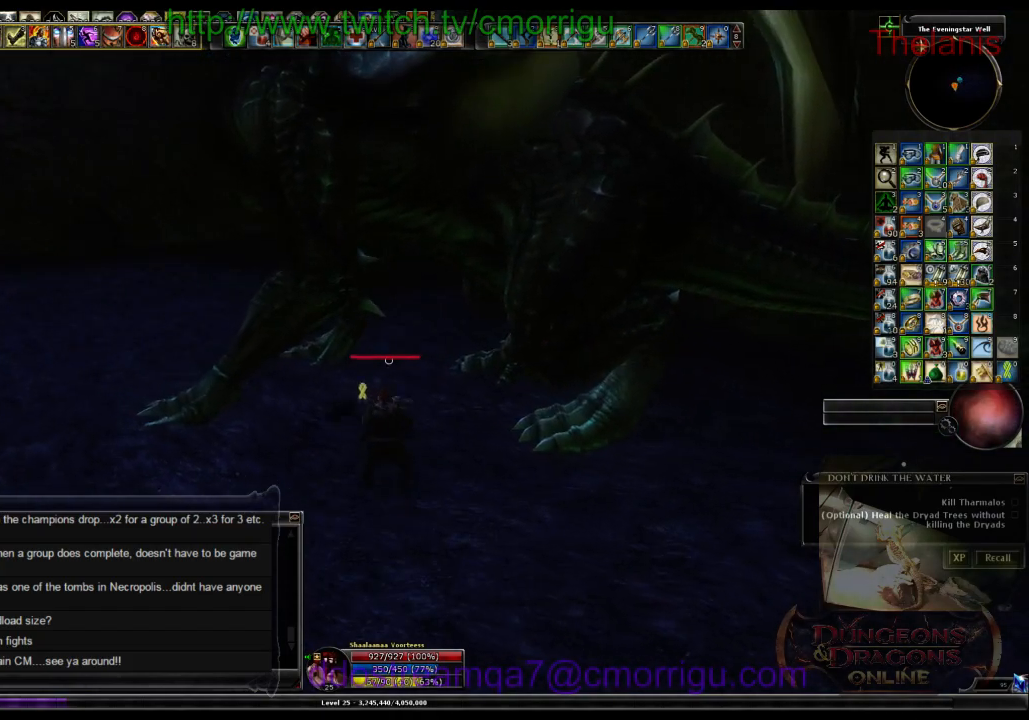
{"keys": [], "events": []}
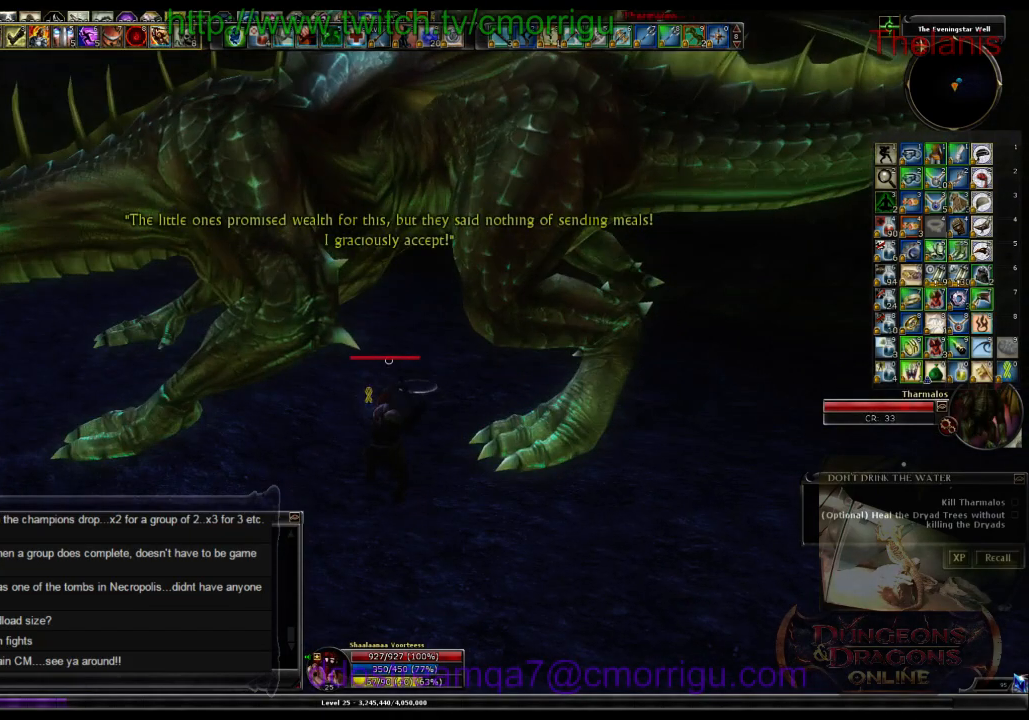
{"keys": [], "events": [[33, "8", "down"], [200, "8", "up"]]}
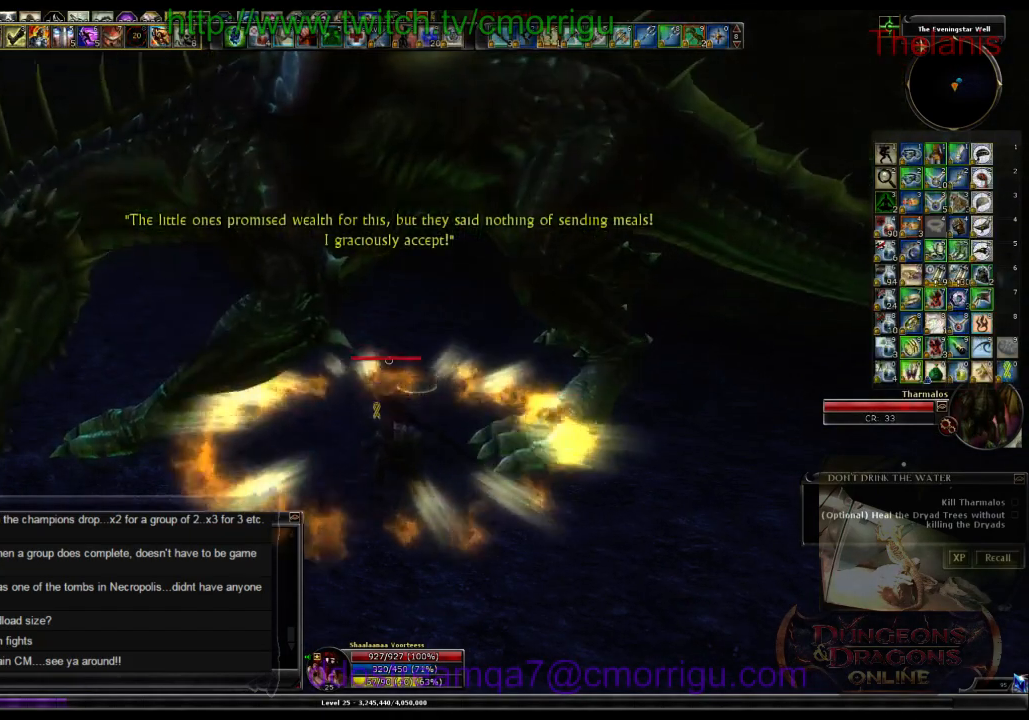
{"keys": [], "events": []}
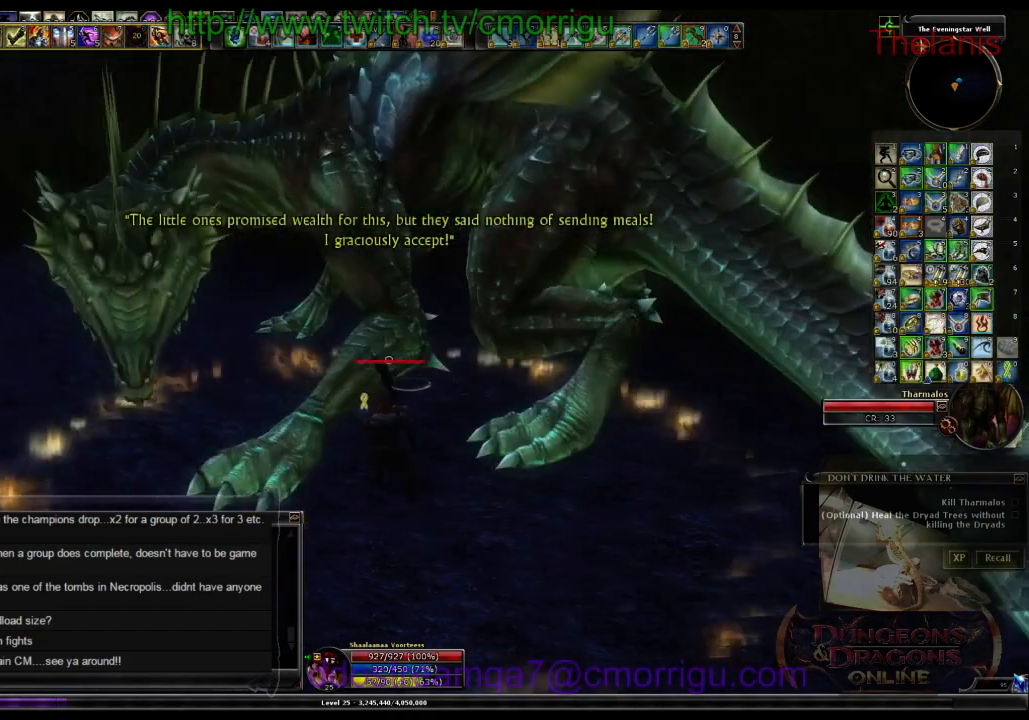
{"keys": [], "events": []}
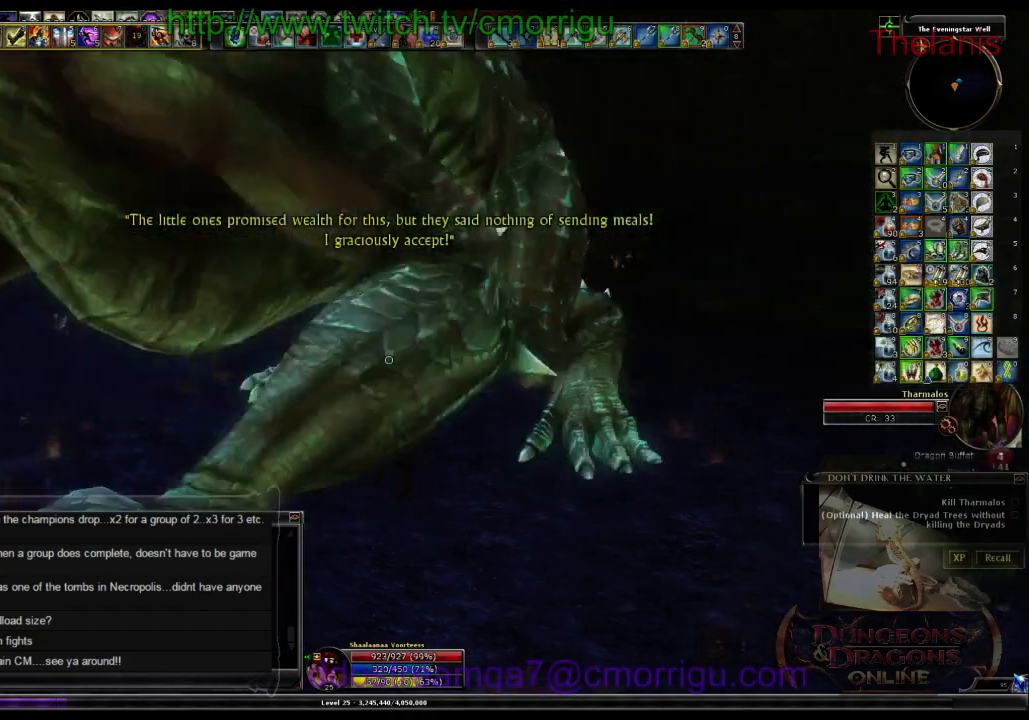
{"keys": [], "events": [[266, "4", "down"], [433, "4", "up"]]}
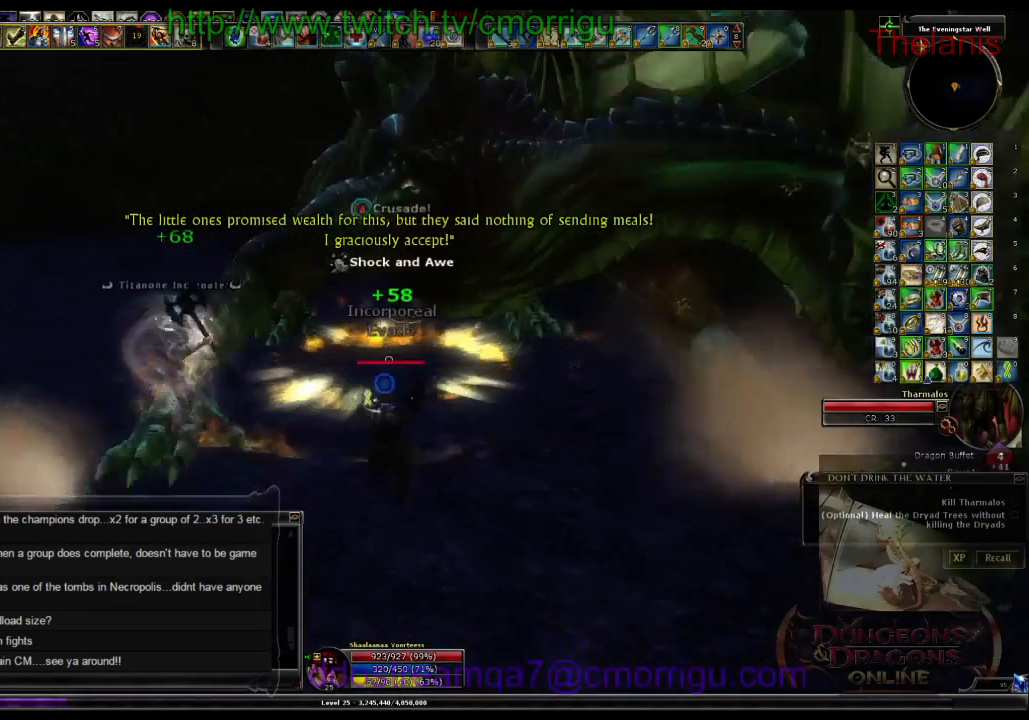
{"keys": [], "events": []}
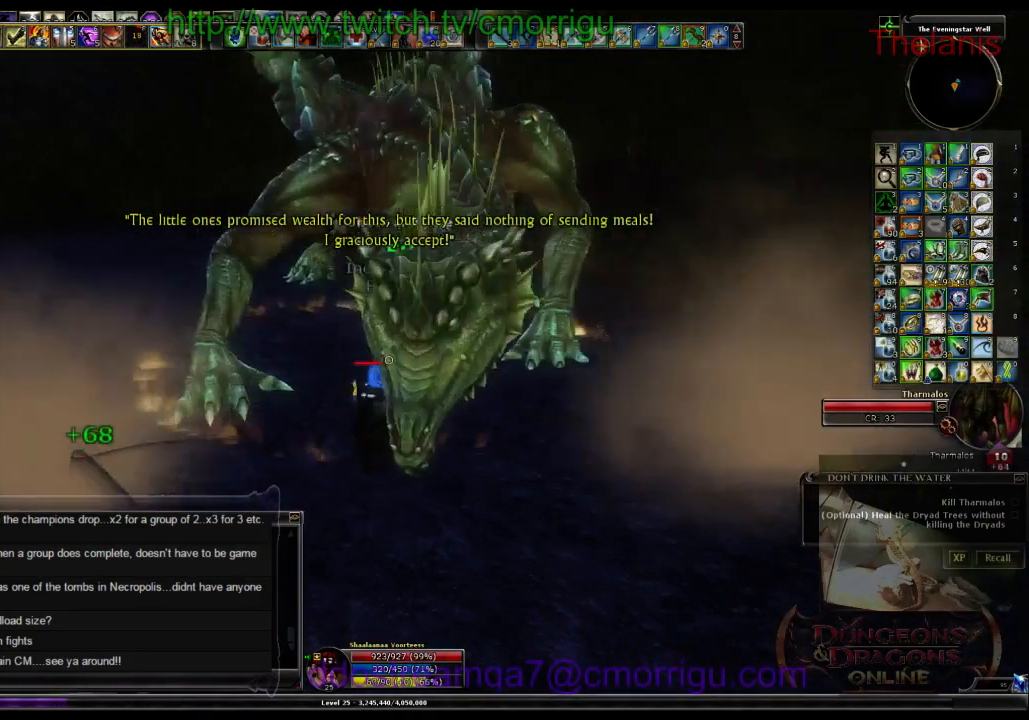
{"keys": [], "events": []}
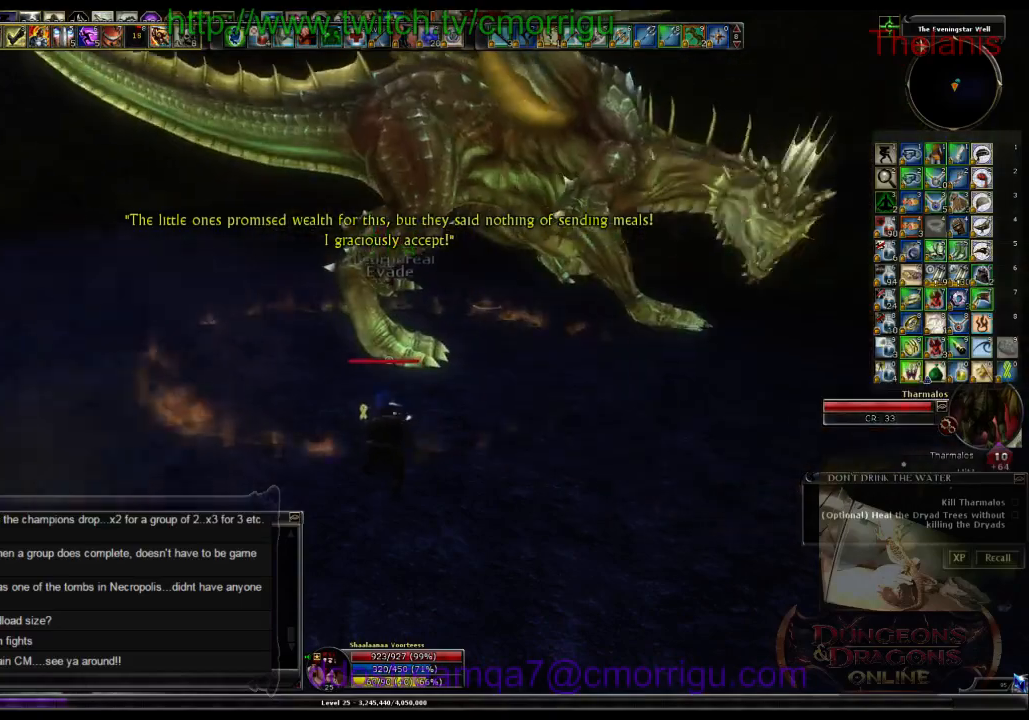
{"keys": ["a", "w"], "events": [[100, "a", "down"], [133, "w", "down"]]}
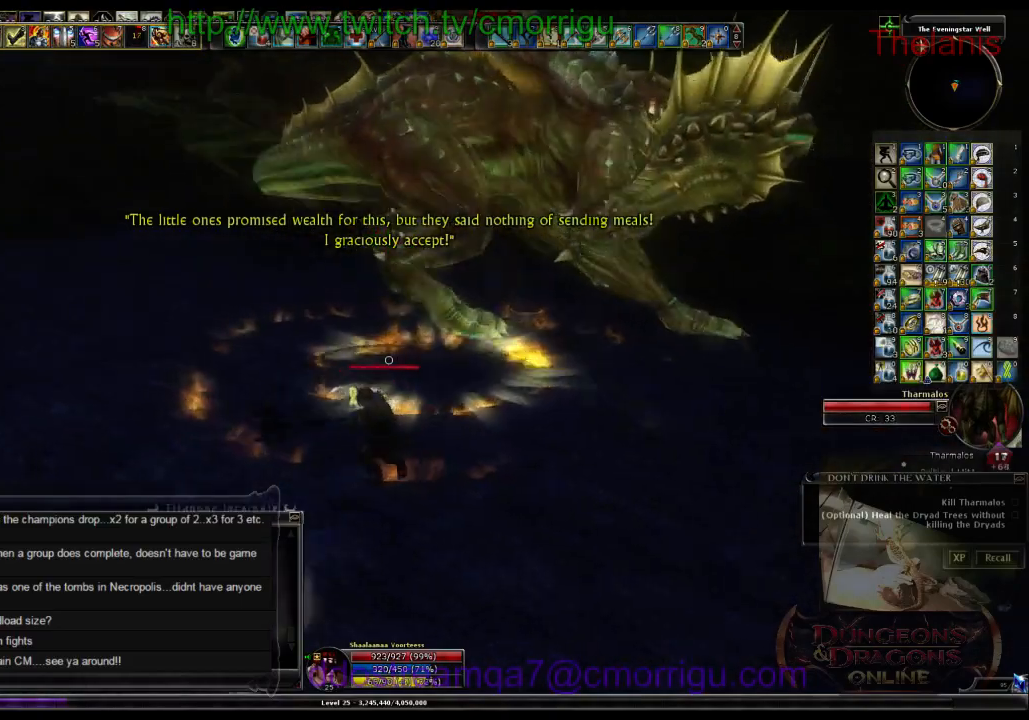
{"keys": ["4"], "events": [[300, "a", "up"], [466, "4", "down"], [500, "w", "up"]]}
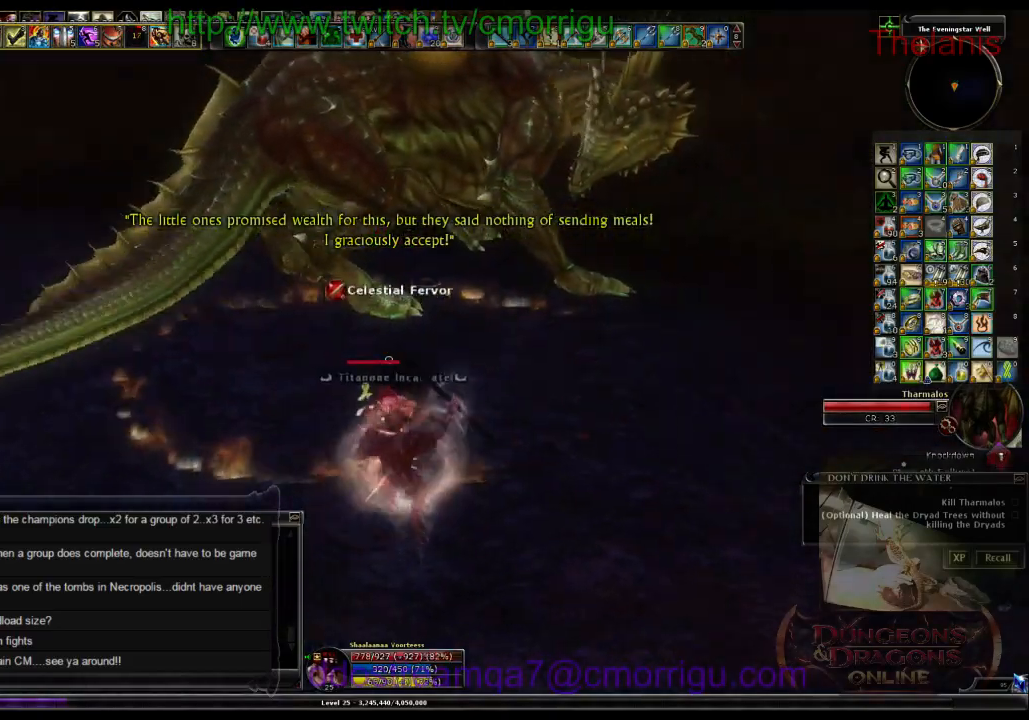
{"keys": [], "events": [[166, "4", "up"]]}